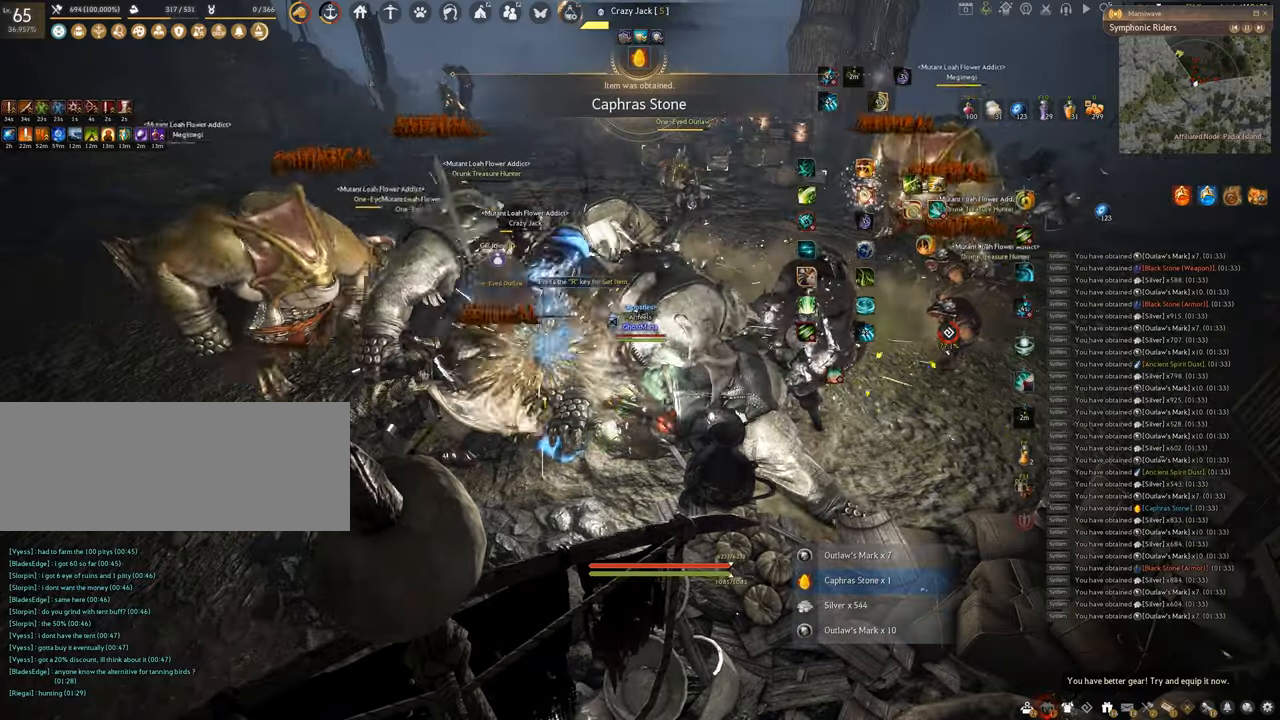
Gameplay with keyboard and mouse; each line is a JSON object with the keys and mouse buttons held at the frame after it. "events" lists presses ("down") and releases ("up") of "a", "c", "d", "e", "f", "q", "s", "shift", "space", "tab", "w", "x", "z", "mouse_left" and "mouse_right" between this image and that frame as [ms after this image, input, new state], when the widget could be followed in between. "mouse_left", "mouse_right" = the "left", "right" buttons of the "mouse" list. No other keys are recorded. Mouse movement is not recorded.
{"keys": ["q", "shift"], "mouse": [], "events": []}
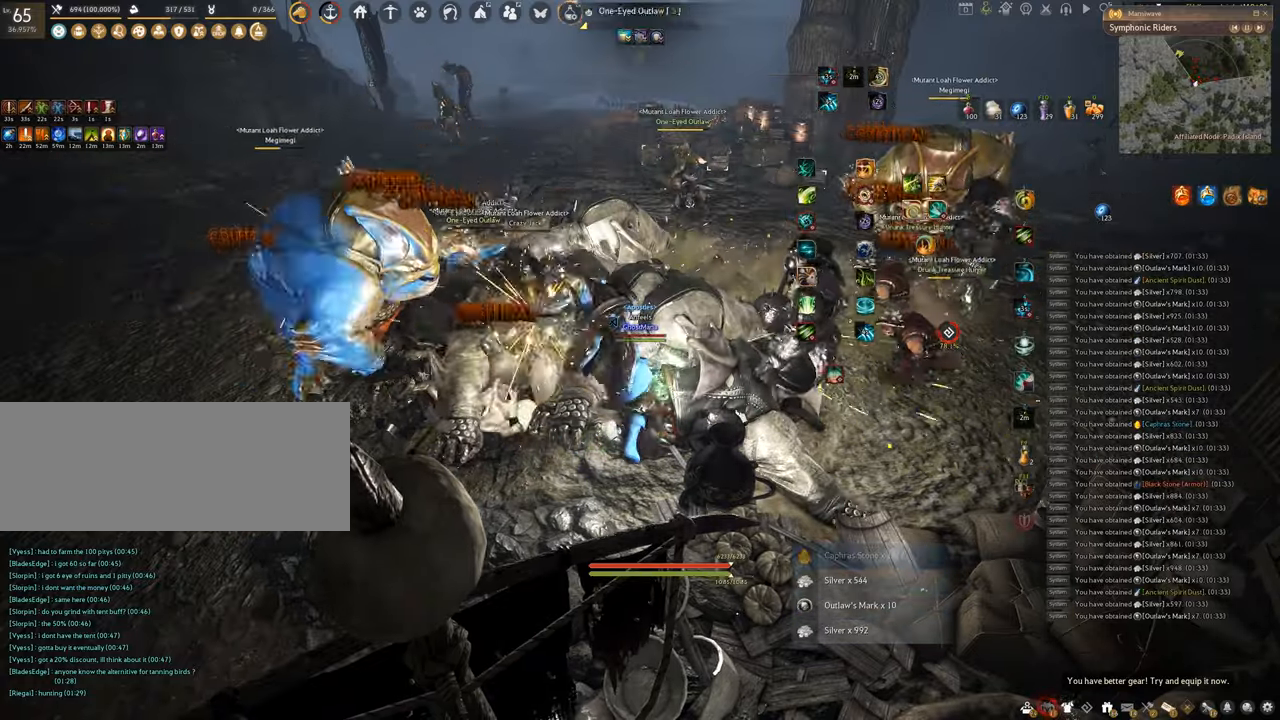
{"keys": ["q", "shift"], "mouse": [], "events": []}
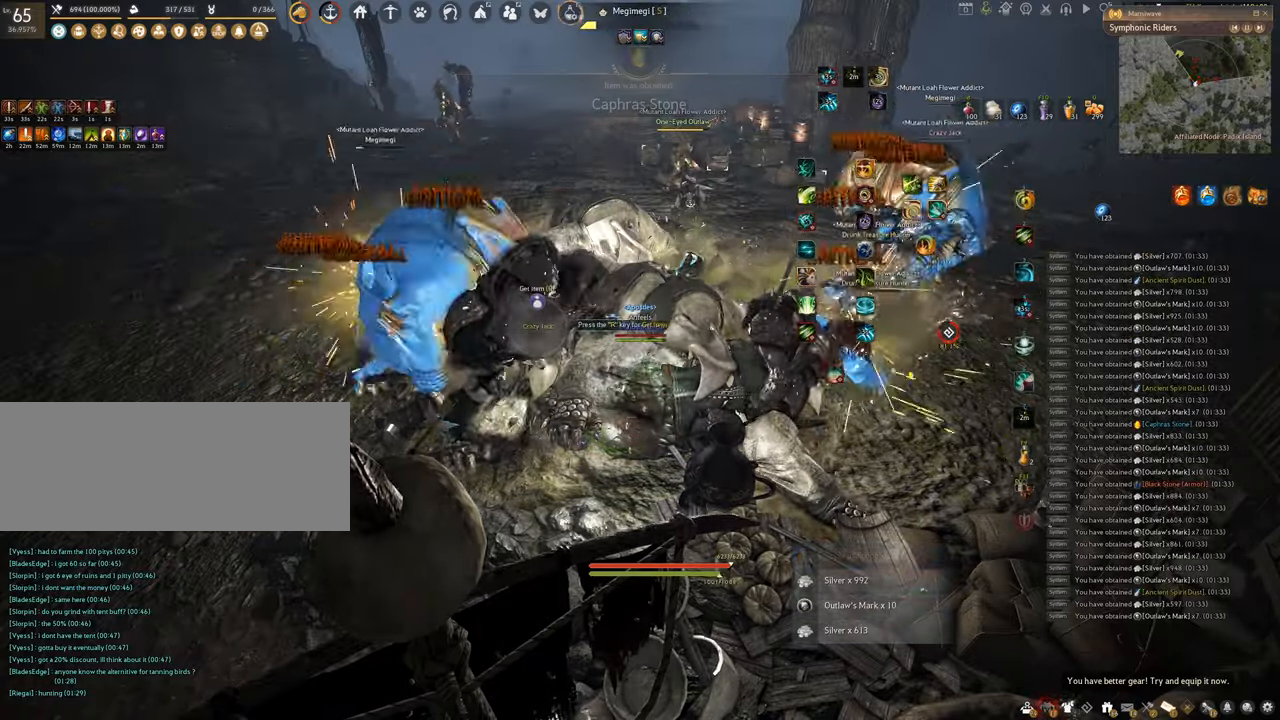
{"keys": ["q", "shift"], "mouse": [], "events": []}
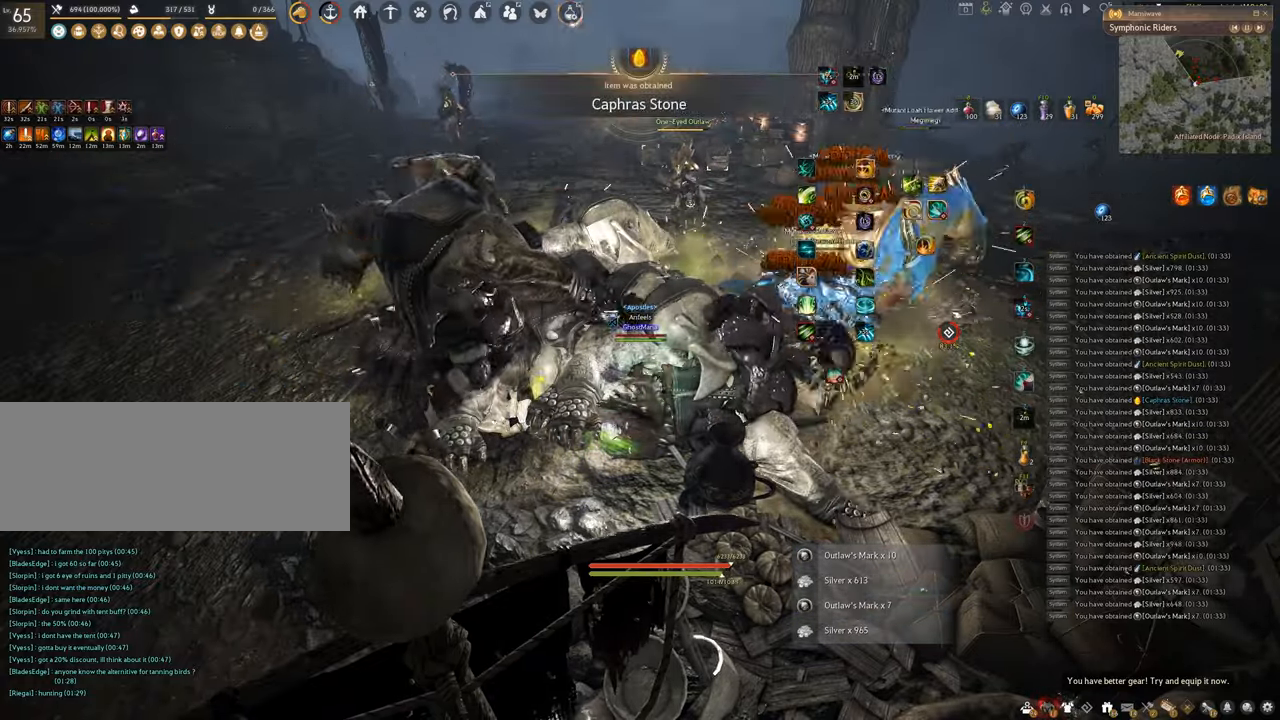
{"keys": ["q", "shift"], "mouse": [], "events": []}
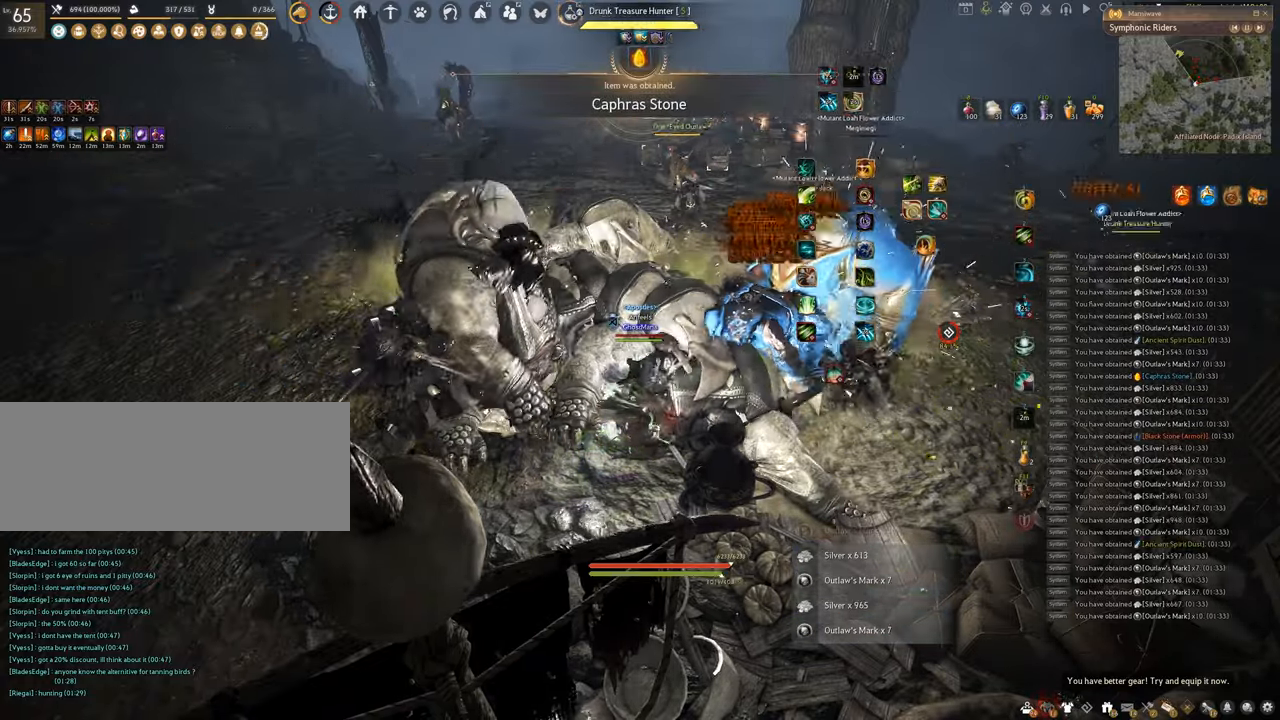
{"keys": ["q", "shift"], "mouse": [], "events": []}
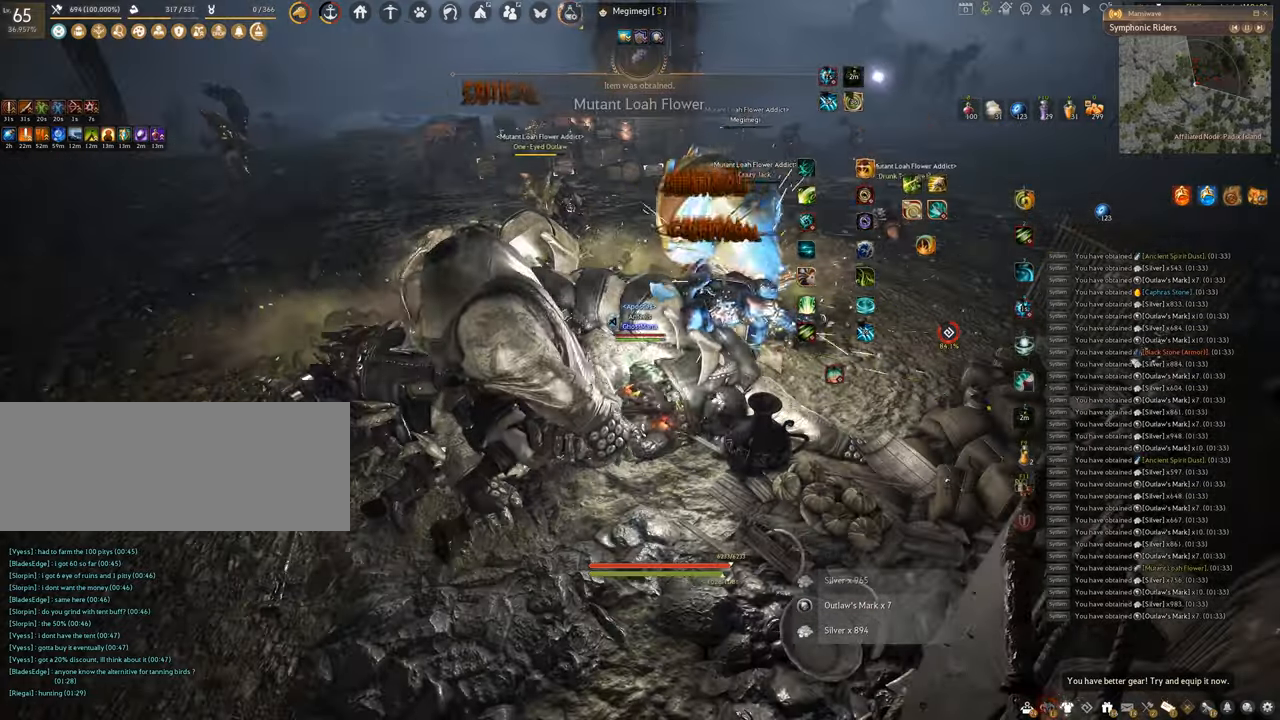
{"keys": ["q", "shift"], "mouse": [], "events": []}
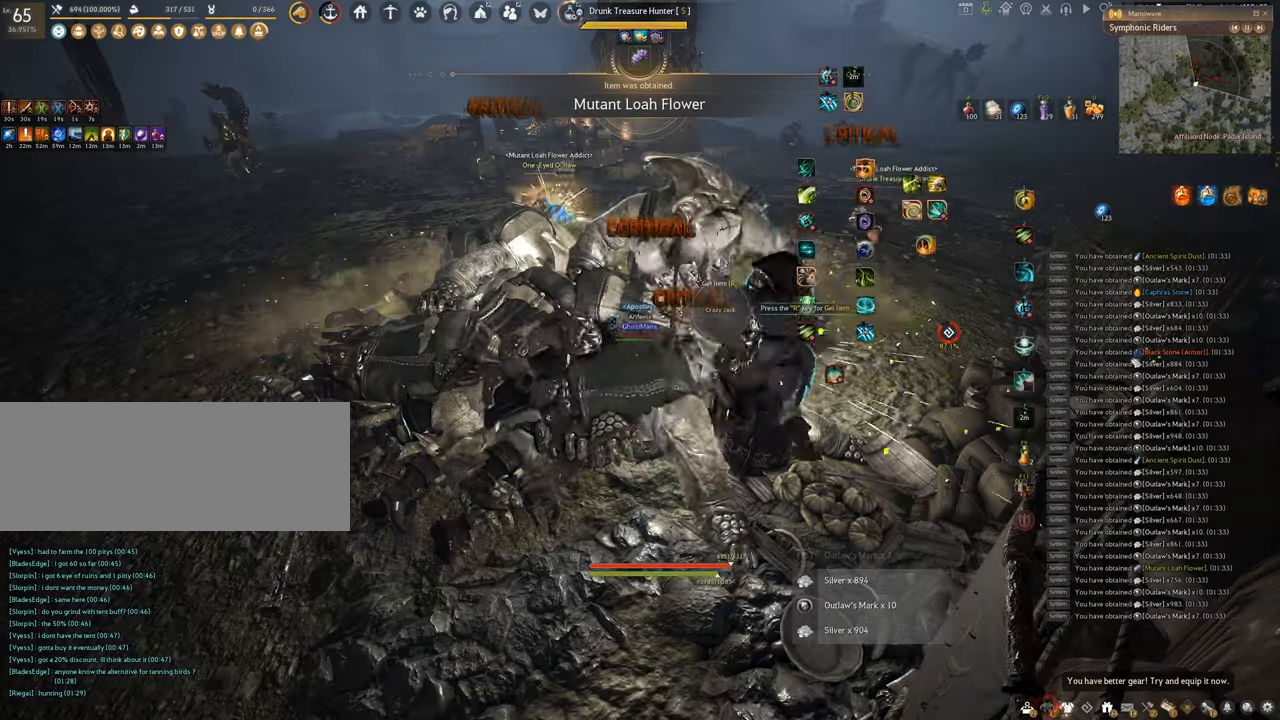
{"keys": ["q", "shift"], "mouse": [], "events": []}
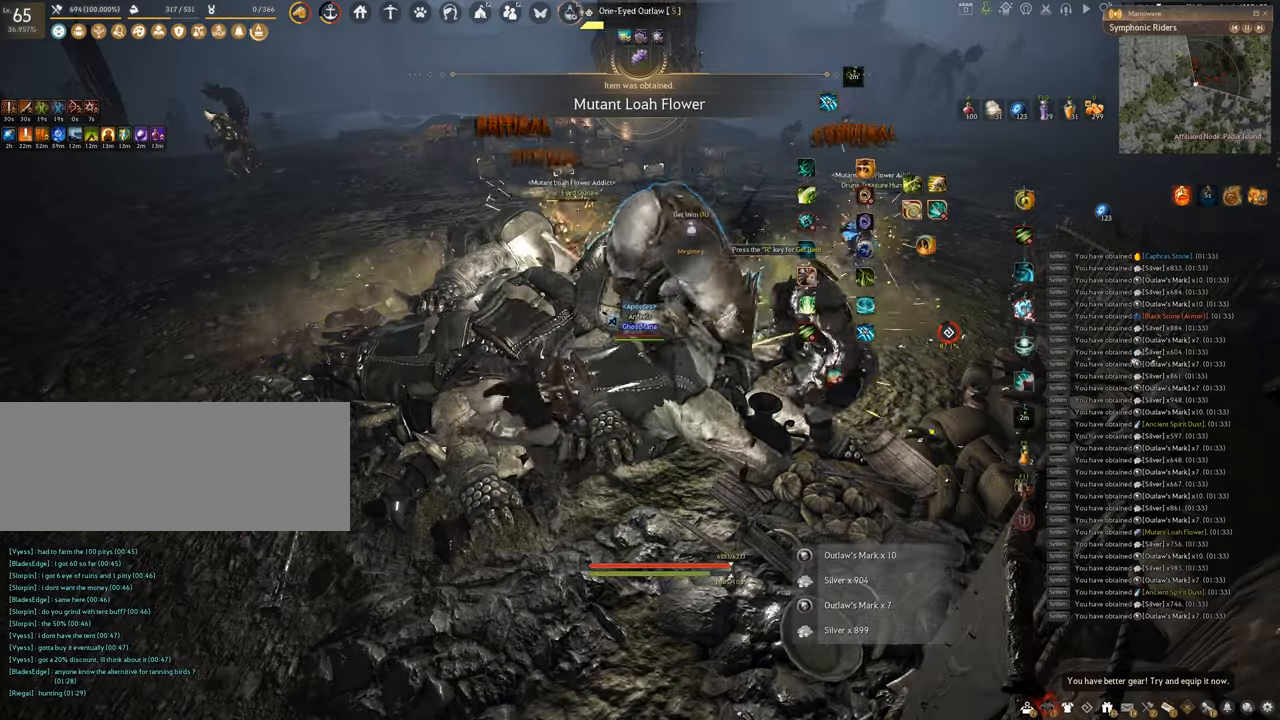
{"keys": ["q", "shift"], "mouse": [], "events": []}
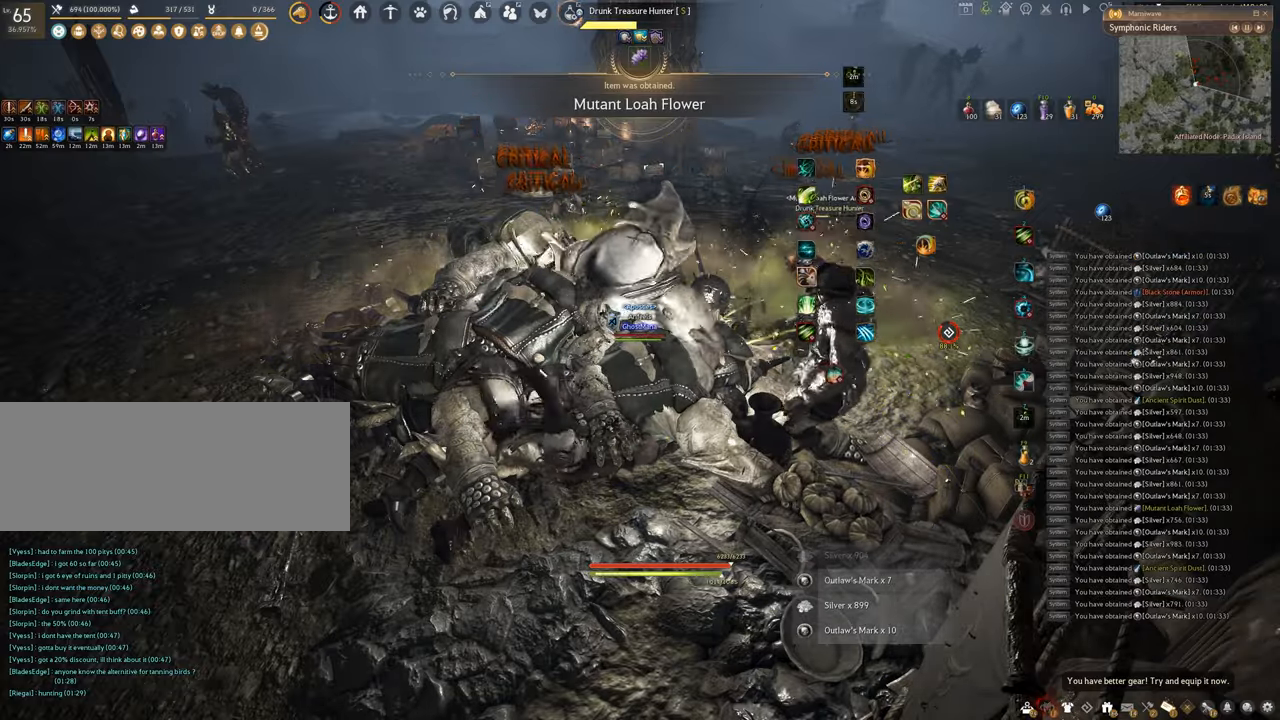
{"keys": ["q", "shift"], "mouse": [], "events": []}
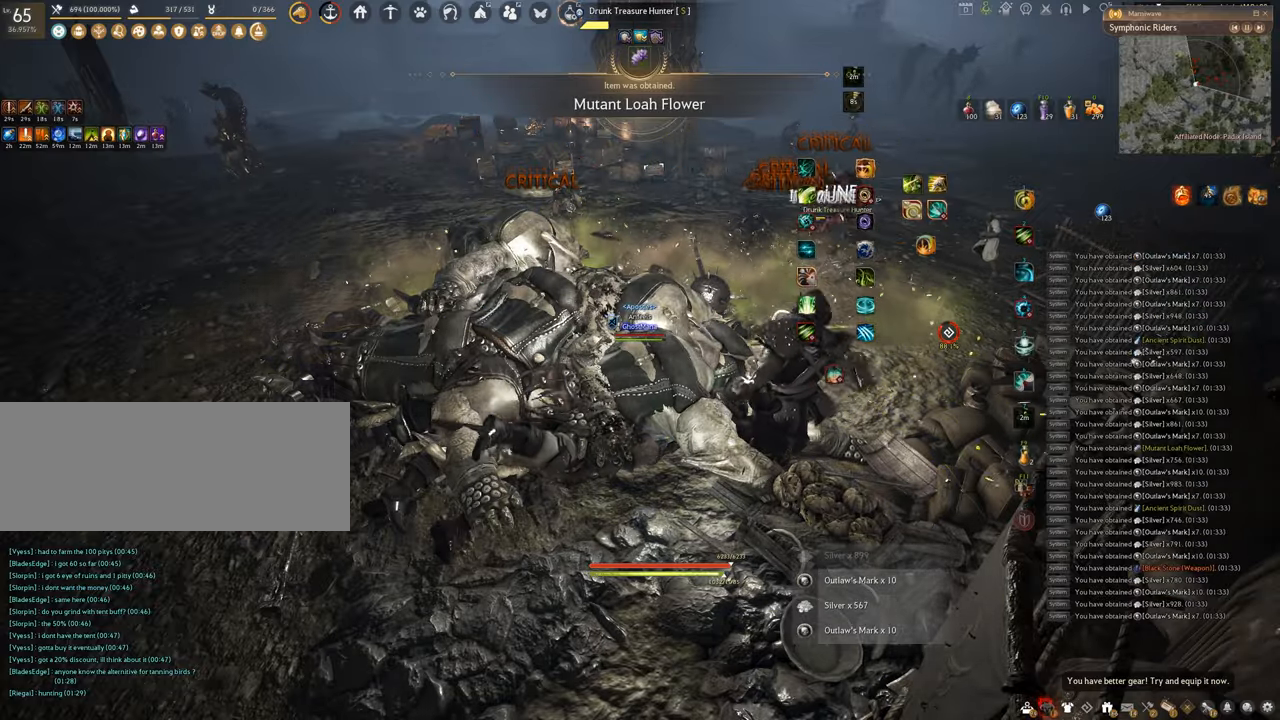
{"keys": ["q", "shift"], "mouse": [], "events": []}
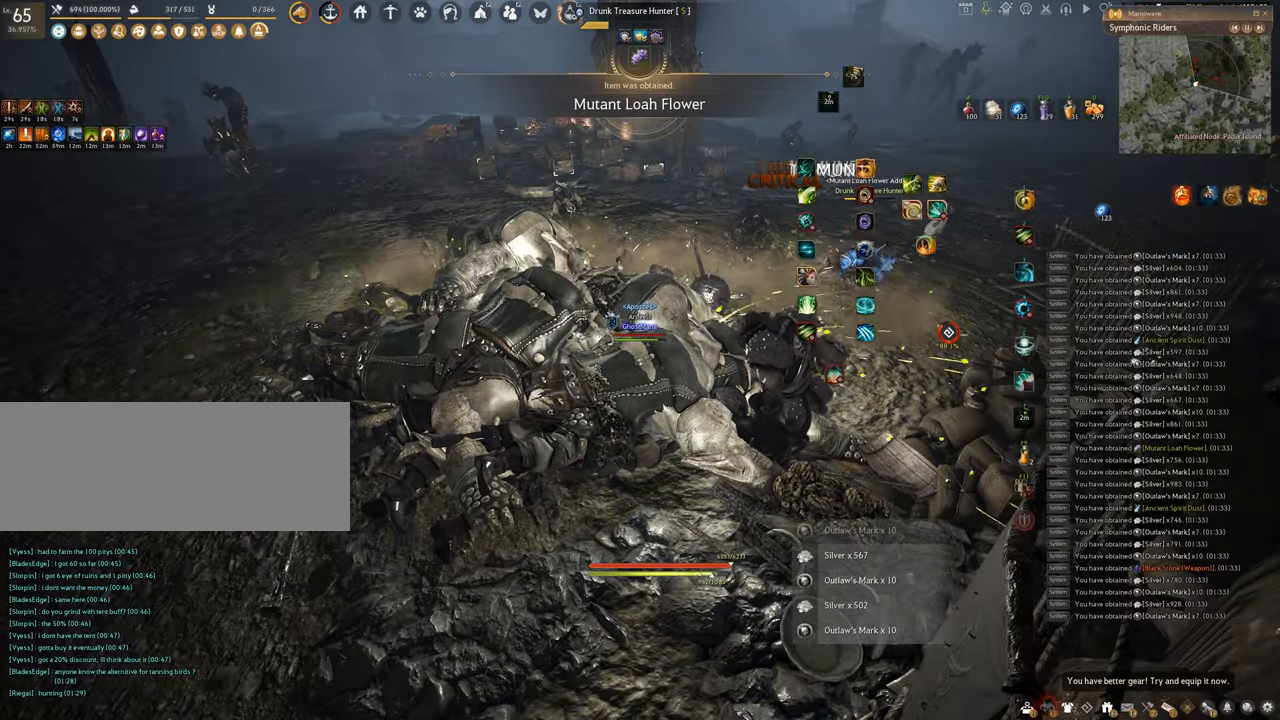
{"keys": [], "mouse": ["right"], "events": [[67, "q", "up"], [67, "shift", "up"], [167, "w", "down"], [251, "mouse_right", "down"], [484, "w", "up"]]}
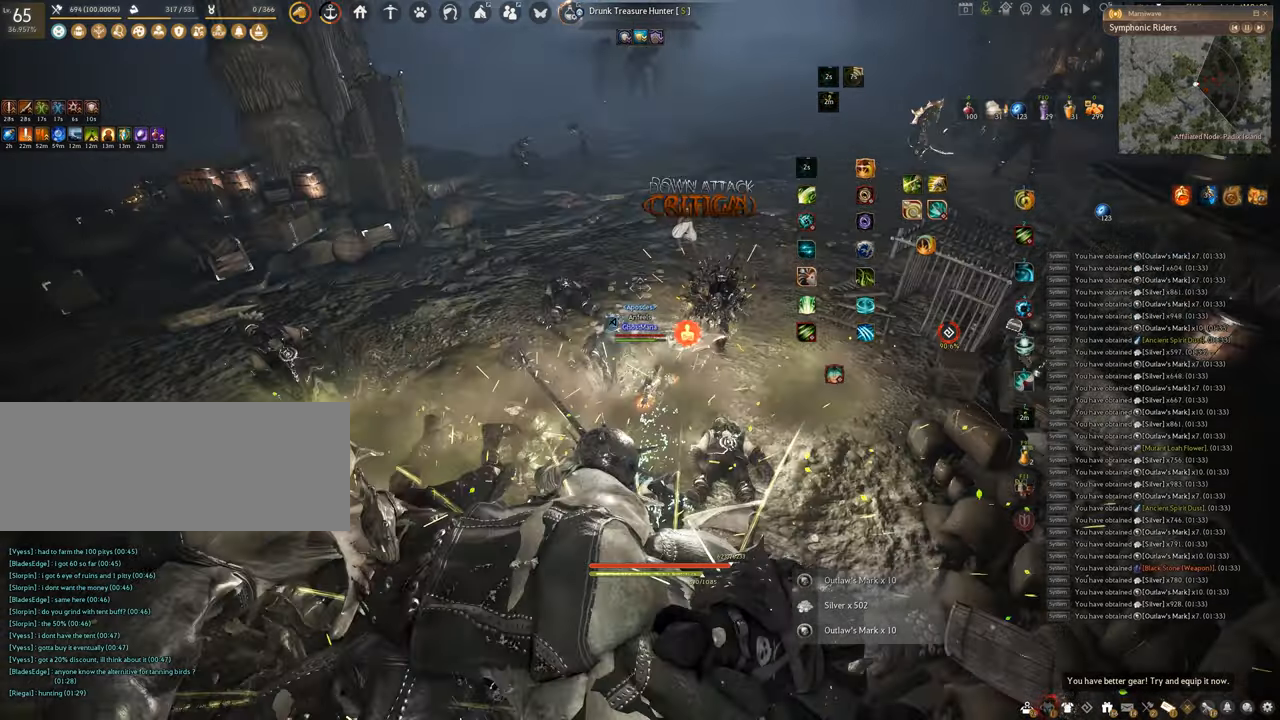
{"keys": [], "mouse": [], "events": [[50, "mouse_right", "up"]]}
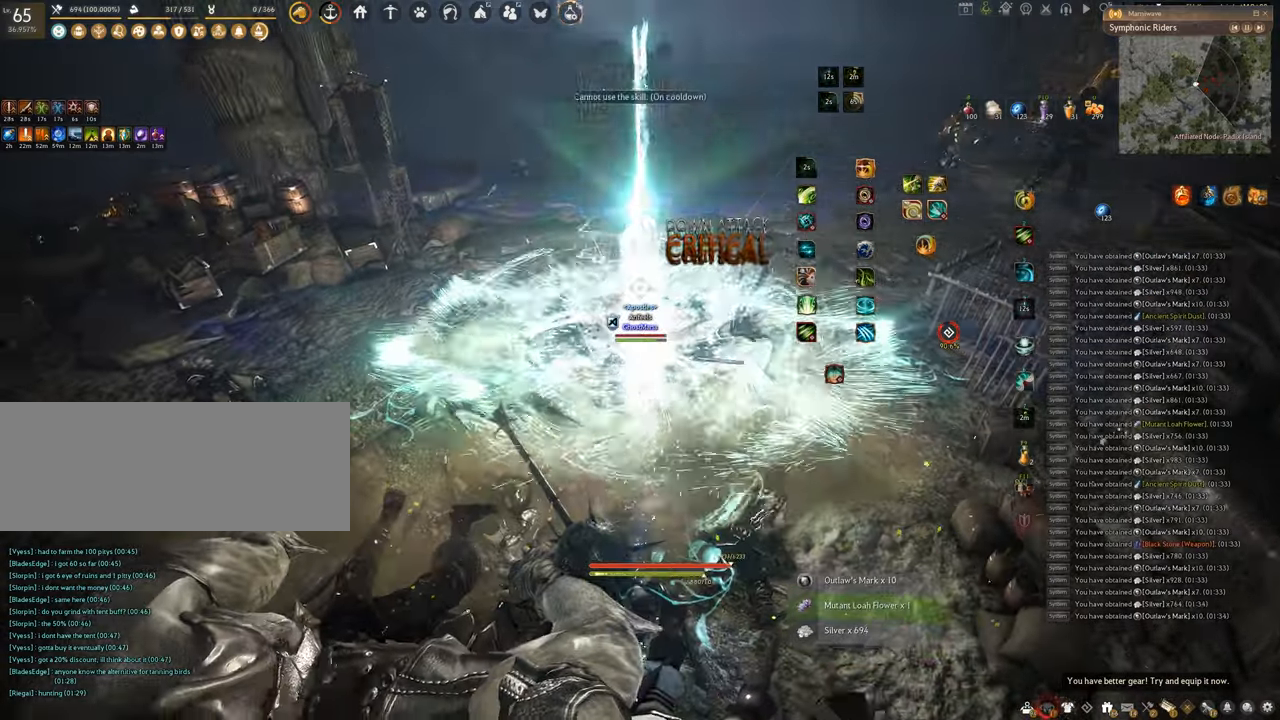
{"keys": ["w"], "mouse": ["right"], "events": [[167, "w", "down"], [367, "mouse_right", "down"]]}
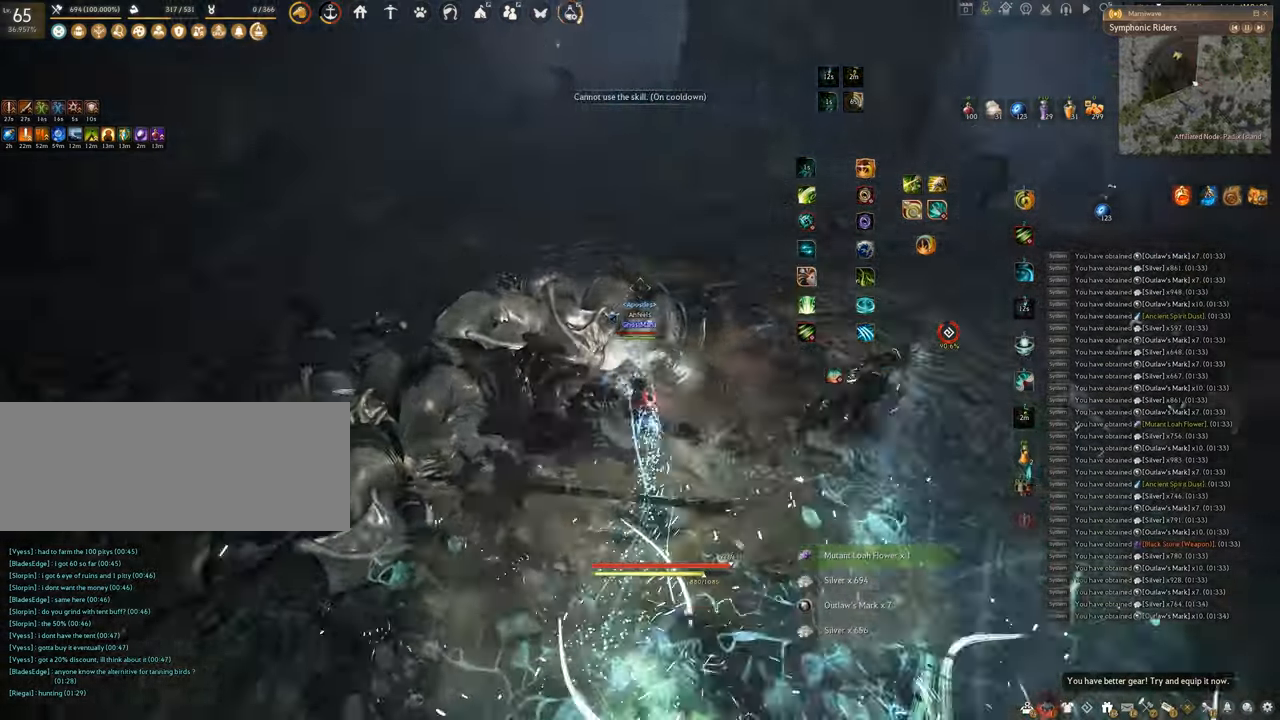
{"keys": ["w"], "mouse": ["right"], "events": []}
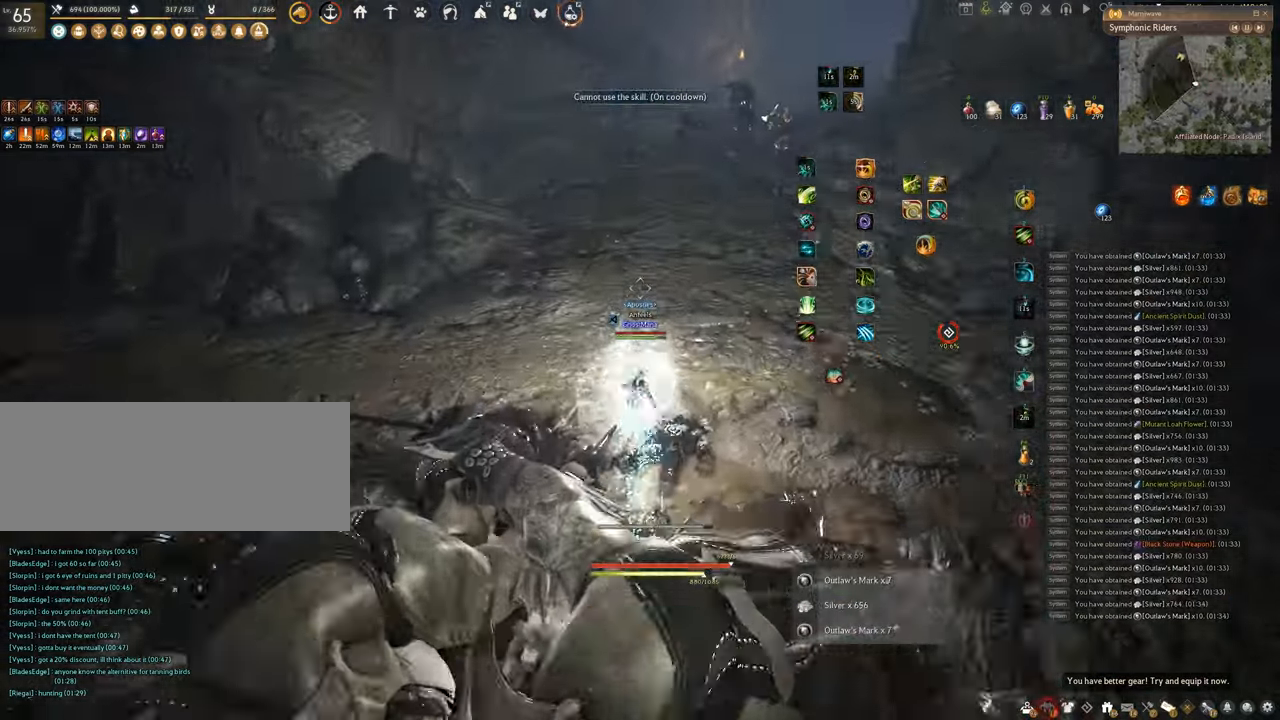
{"keys": ["w"], "mouse": ["right"], "events": []}
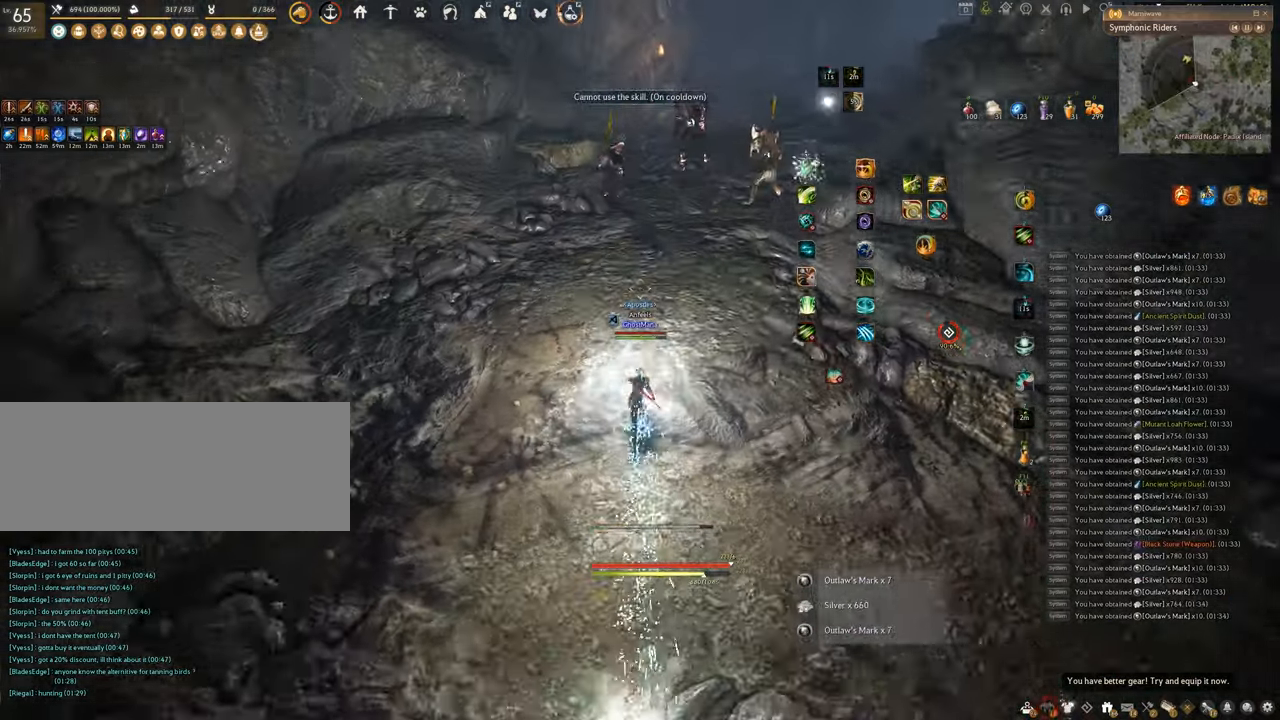
{"keys": ["q"], "mouse": [], "events": [[367, "mouse_right", "up"], [367, "w", "up"], [417, "q", "down"]]}
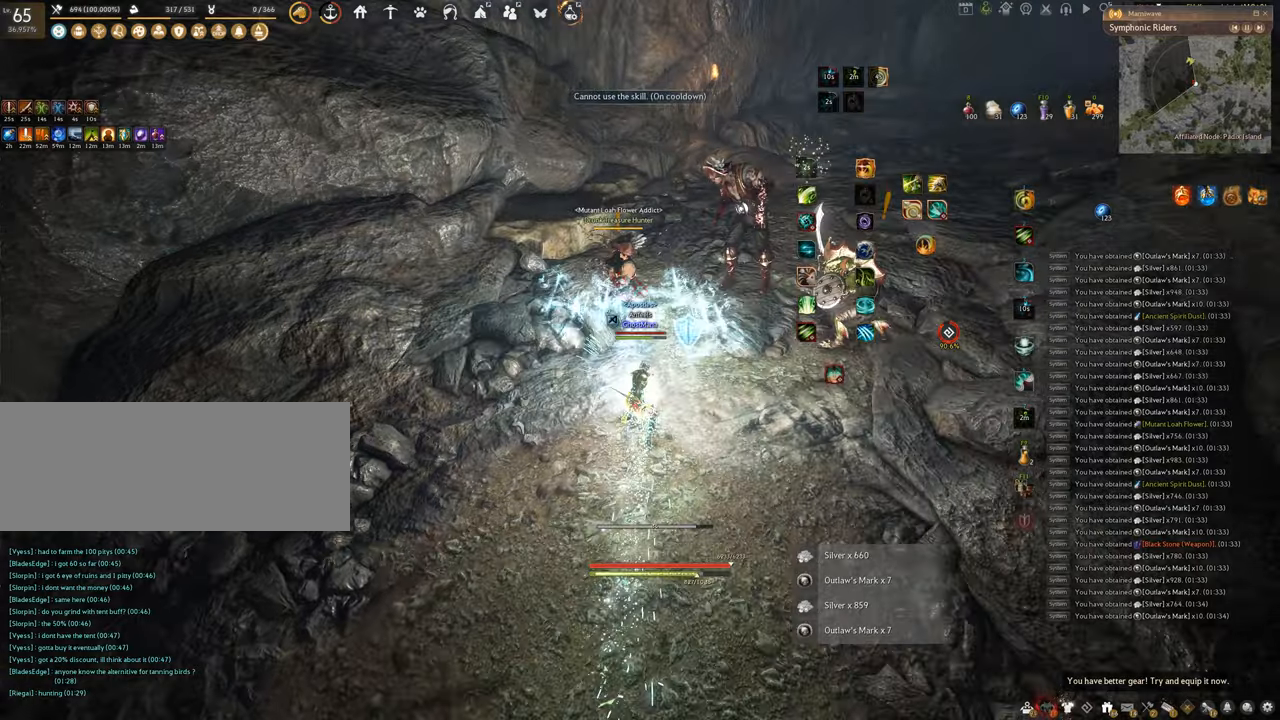
{"keys": ["space"], "mouse": [], "events": [[183, "space", "down"], [250, "q", "up"]]}
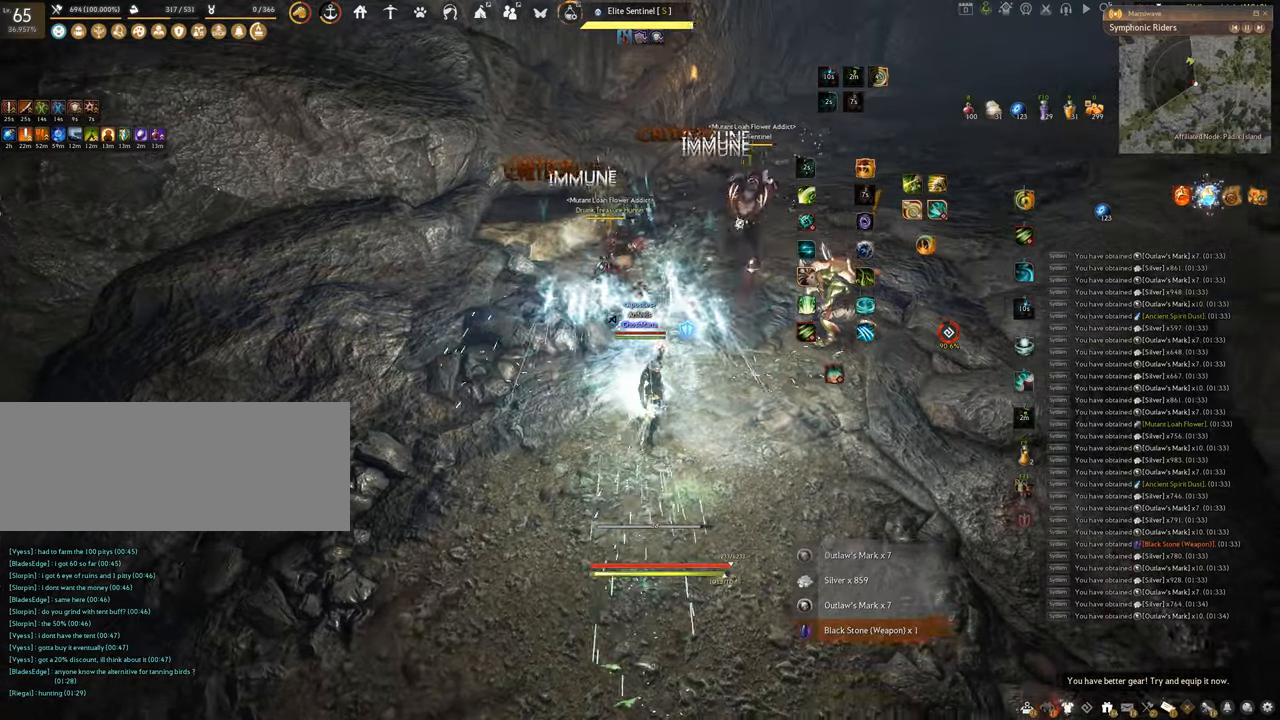
{"keys": ["f", "shift"], "mouse": [], "events": [[217, "shift", "down"], [300, "space", "up"], [367, "f", "down"]]}
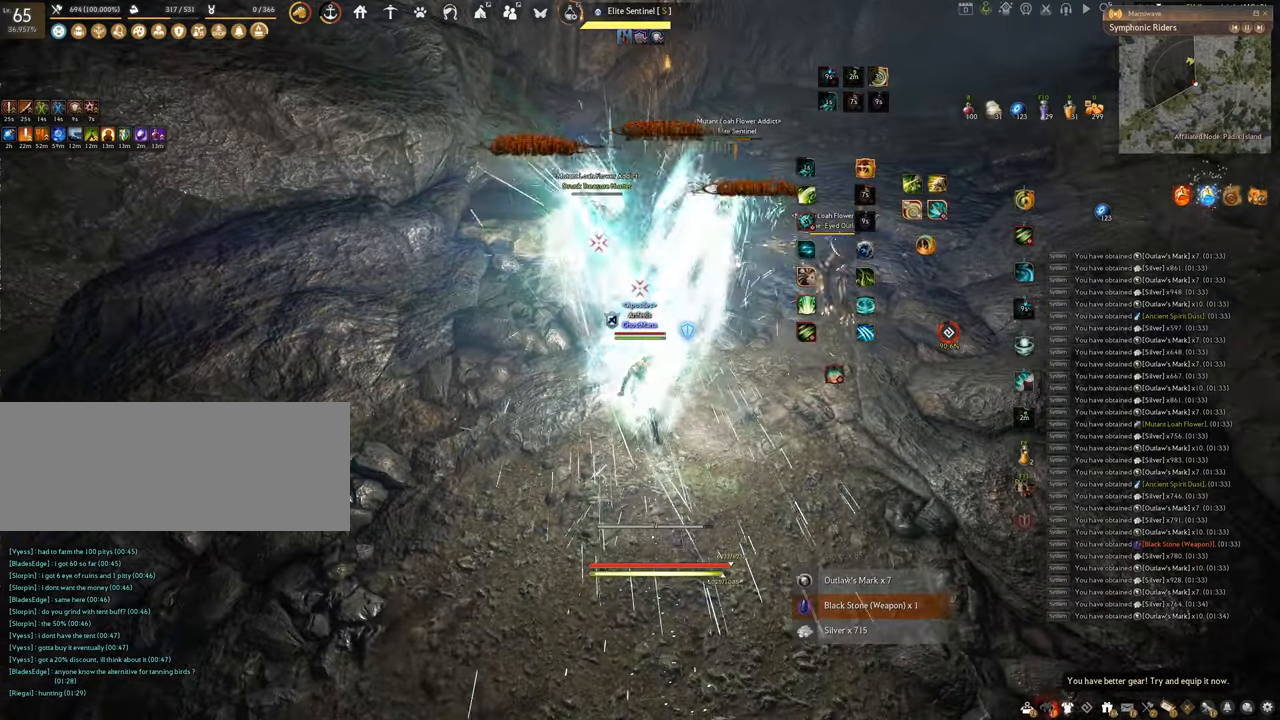
{"keys": ["f", "shift"], "mouse": [], "events": []}
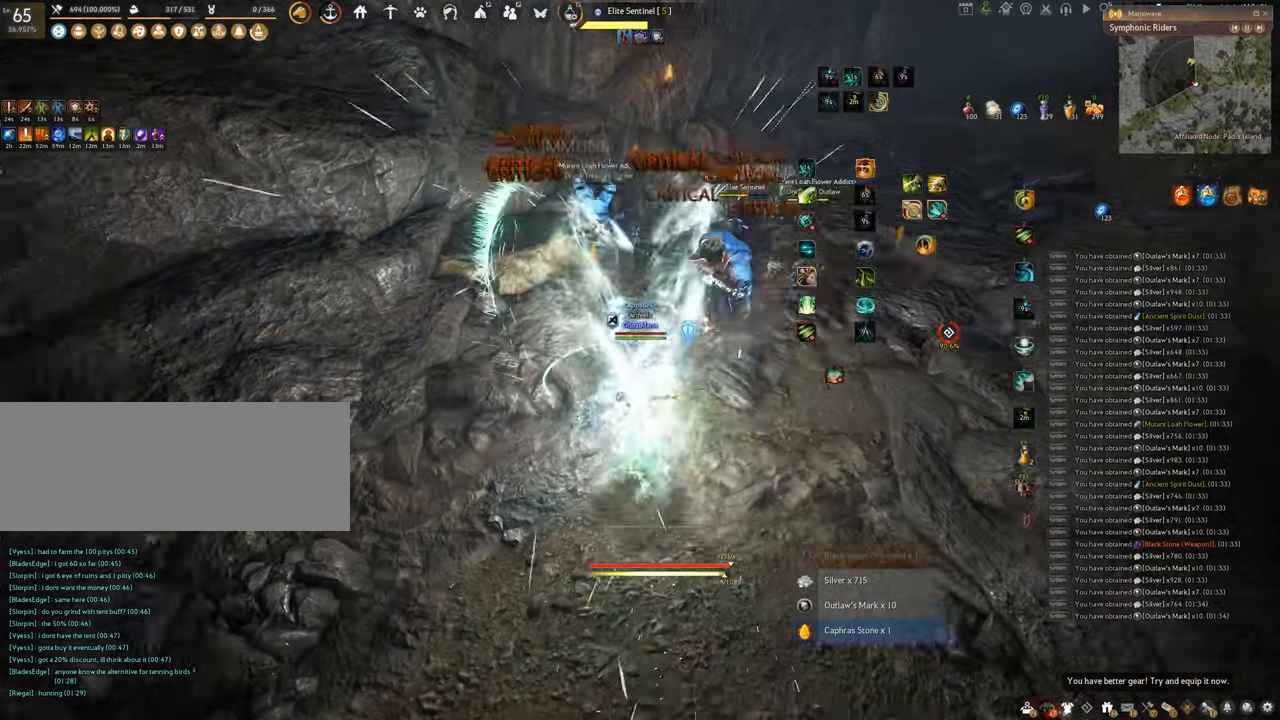
{"keys": ["f"], "mouse": [], "events": [[117, "w", "down"], [150, "shift", "up"], [434, "w", "up"]]}
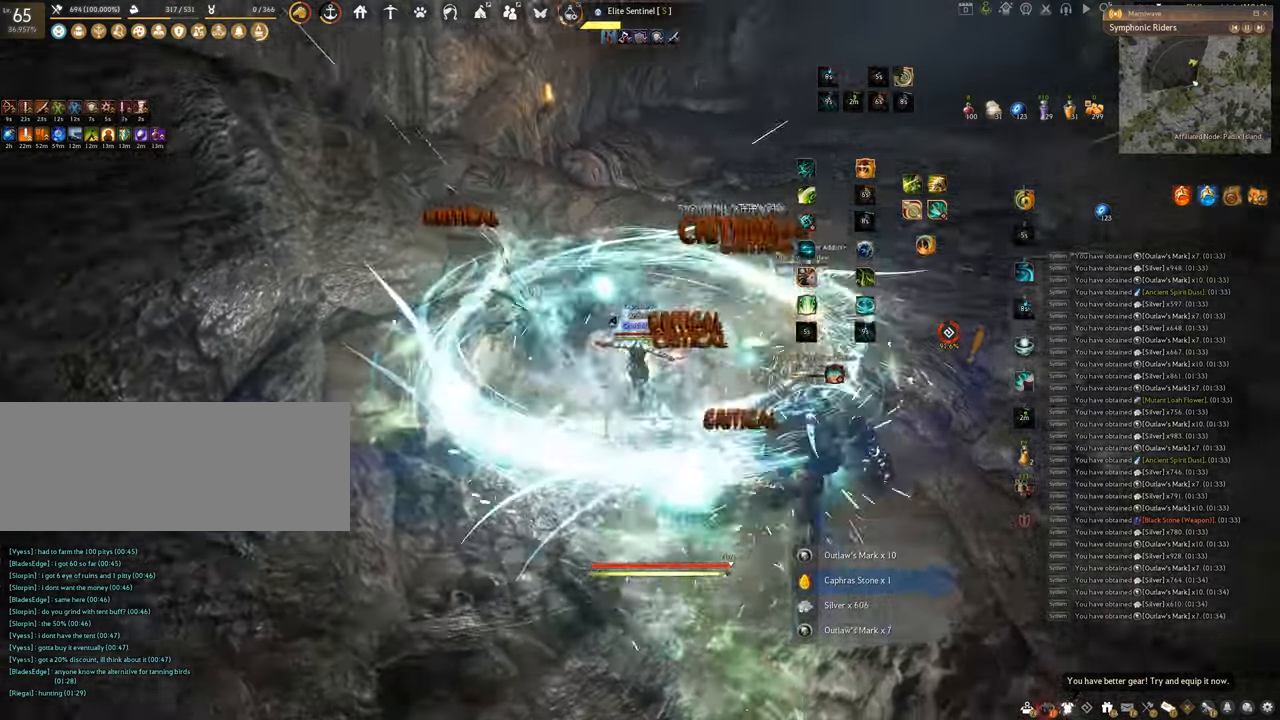
{"keys": ["f", "shift"], "mouse": [], "events": [[66, "s", "down"], [483, "shift", "down"], [500, "s", "up"]]}
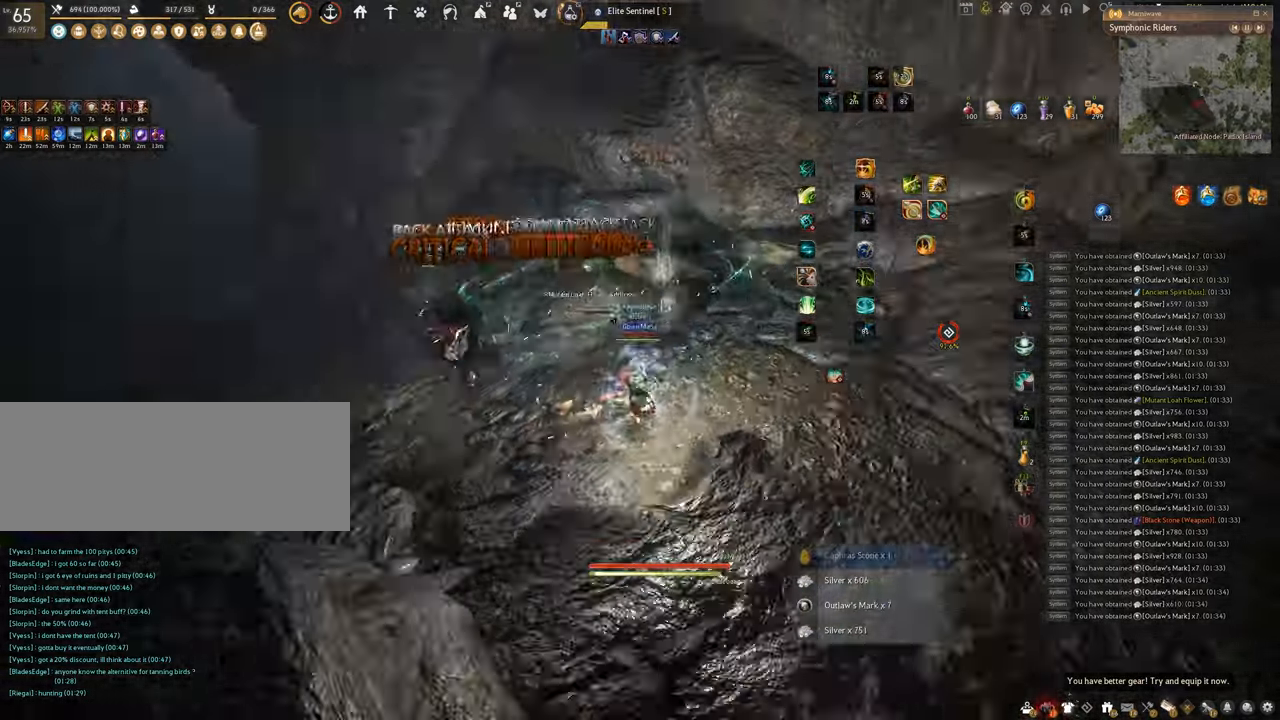
{"keys": ["shift"], "mouse": ["left"], "events": [[17, "f", "up"], [83, "mouse_left", "down"]]}
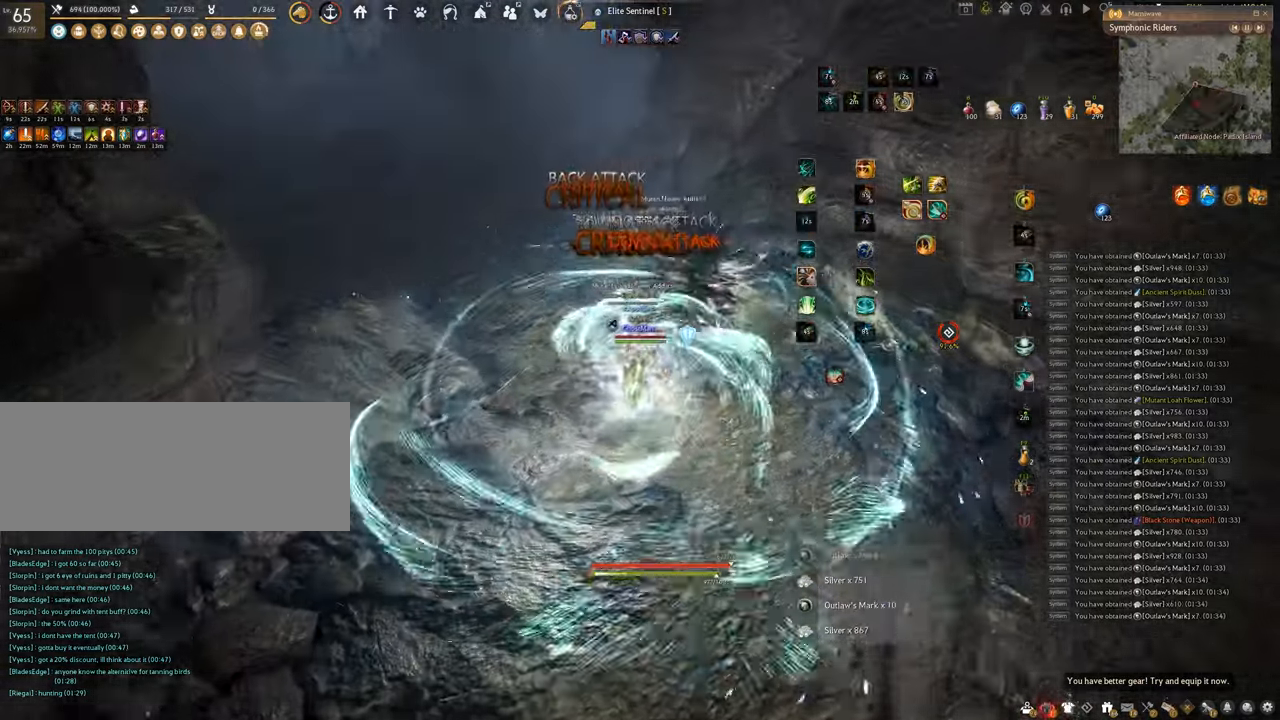
{"keys": ["f", "w"], "mouse": [], "events": [[133, "shift", "up"], [267, "w", "down"], [317, "mouse_left", "up"], [450, "f", "down"]]}
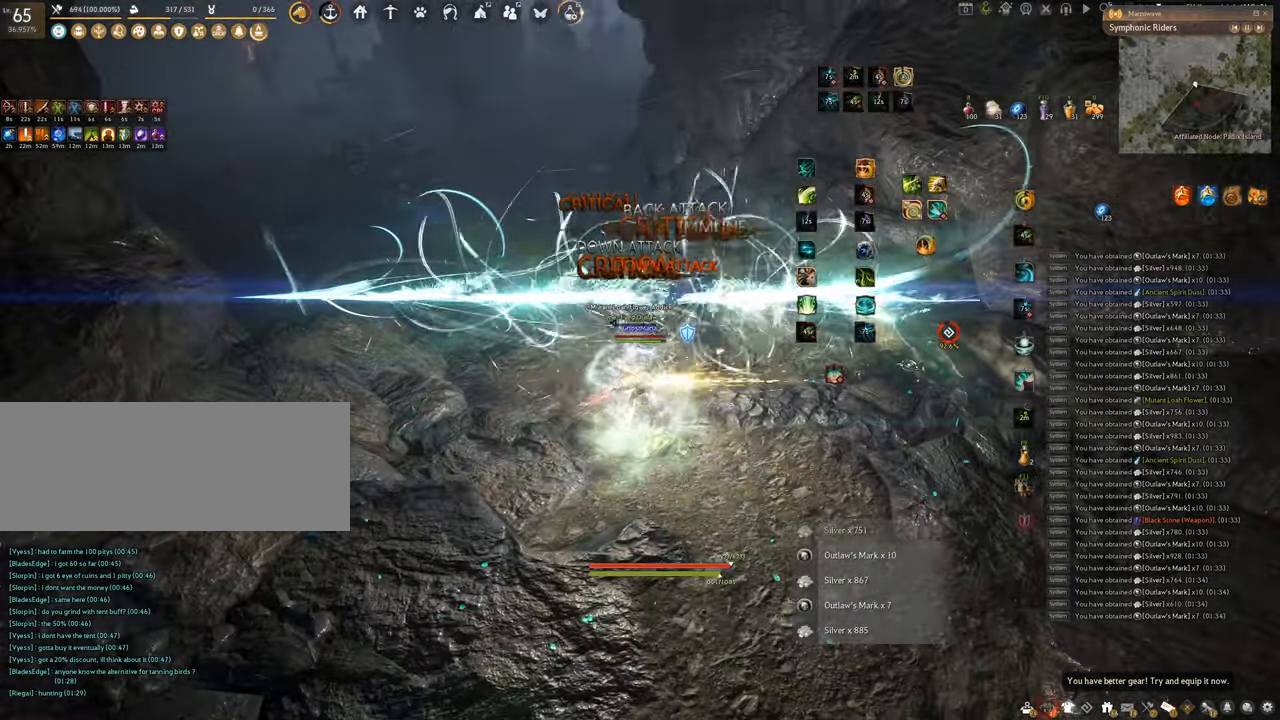
{"keys": ["w"], "mouse": [], "events": [[451, "f", "up"]]}
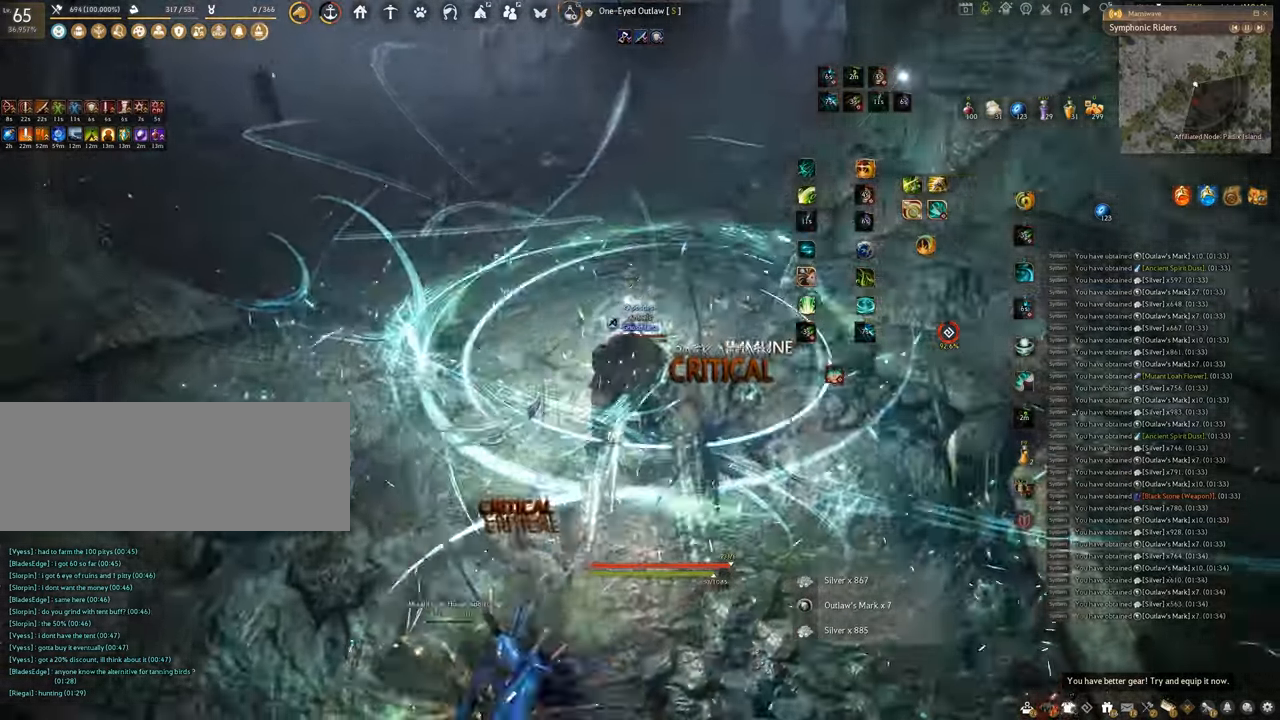
{"keys": ["w"], "mouse": ["right"], "events": [[216, "mouse_right", "down"]]}
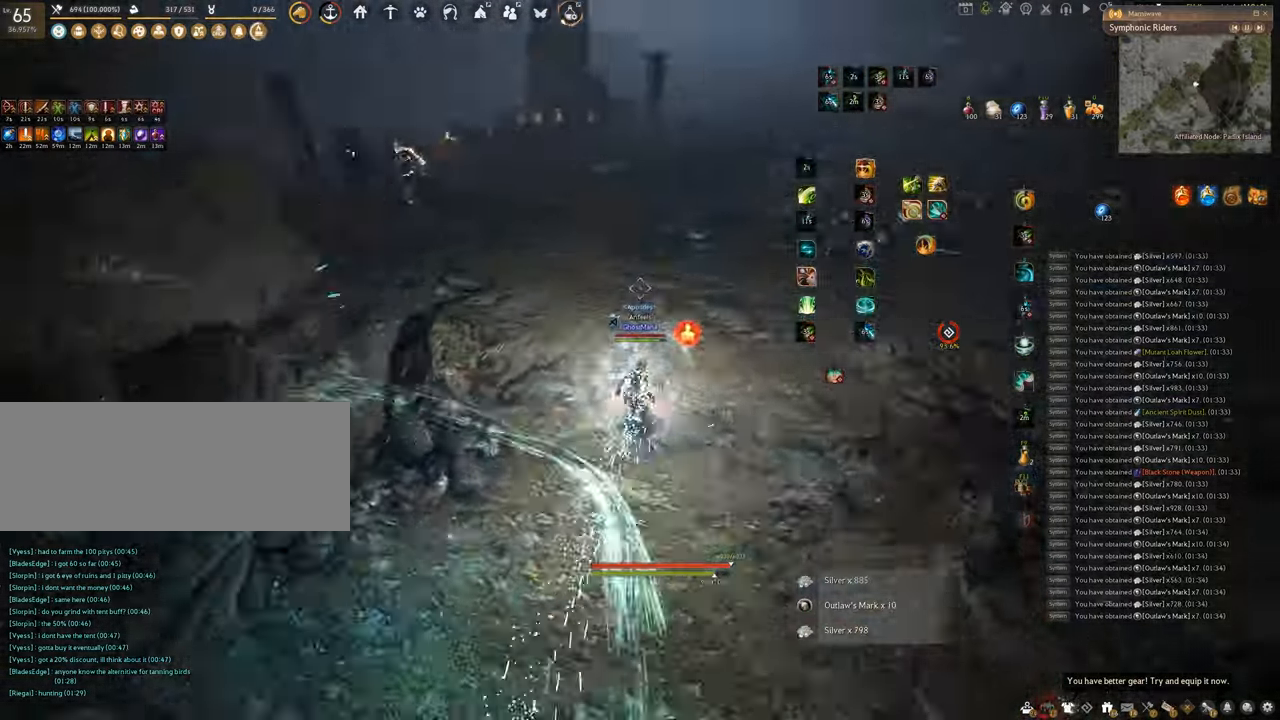
{"keys": ["w"], "mouse": ["right"], "events": []}
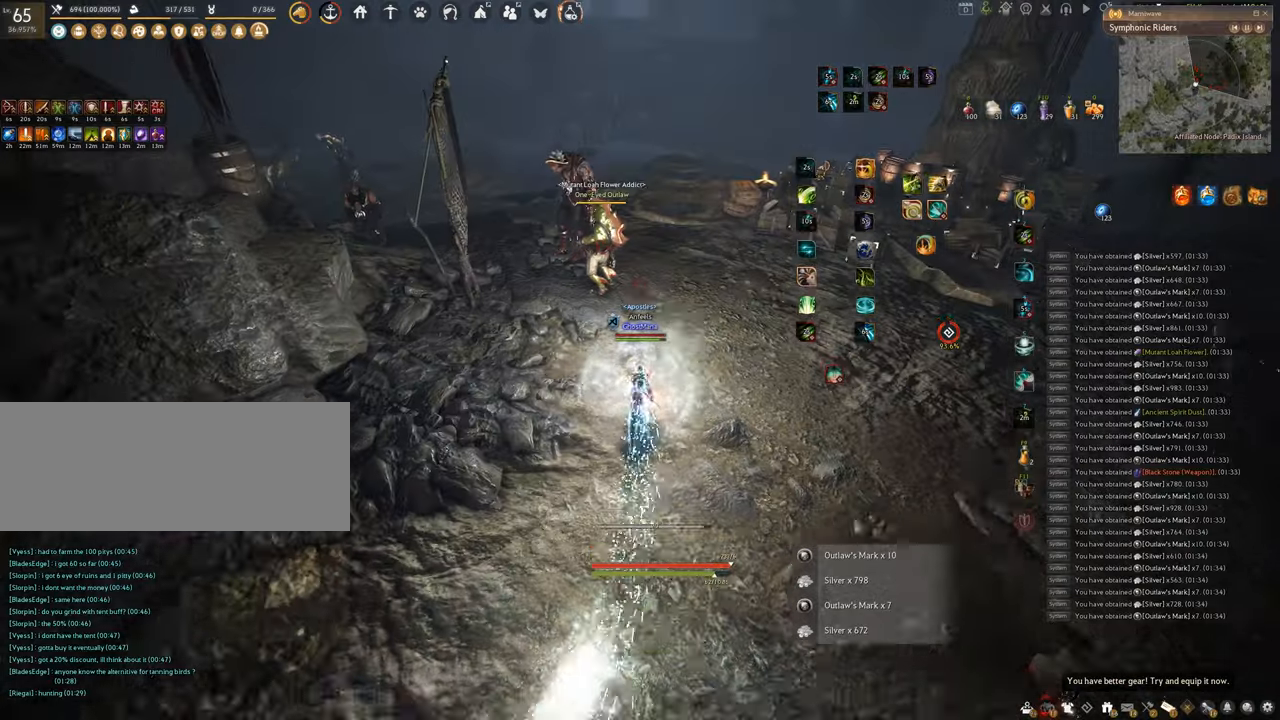
{"keys": ["f", "w"], "mouse": [], "events": [[400, "mouse_right", "up"], [484, "f", "down"]]}
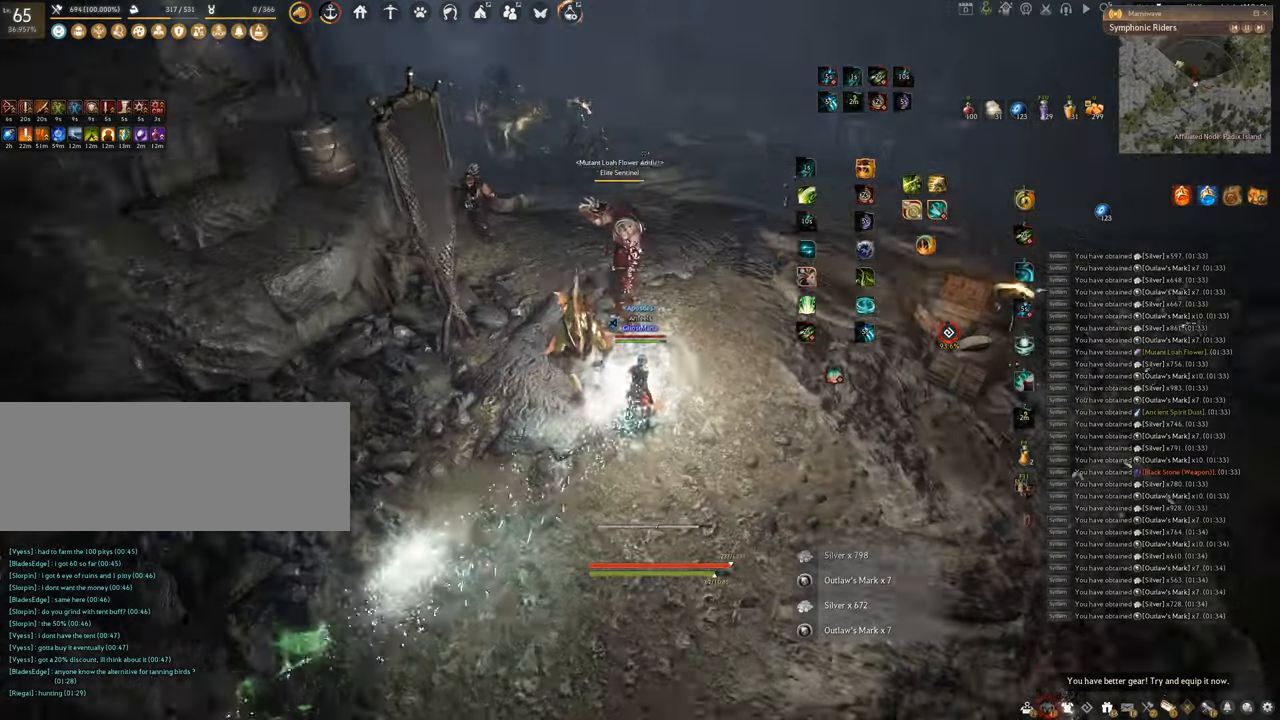
{"keys": ["f", "w"], "mouse": [], "events": []}
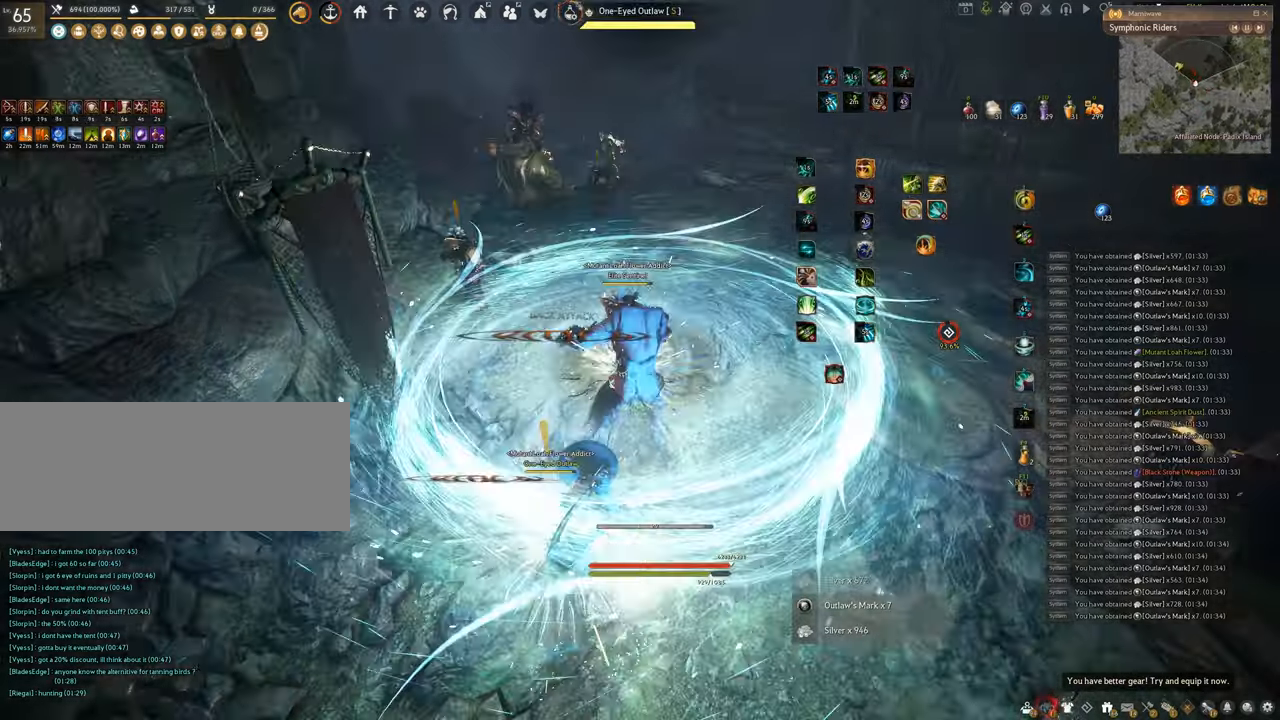
{"keys": ["f", "w"], "mouse": [], "events": []}
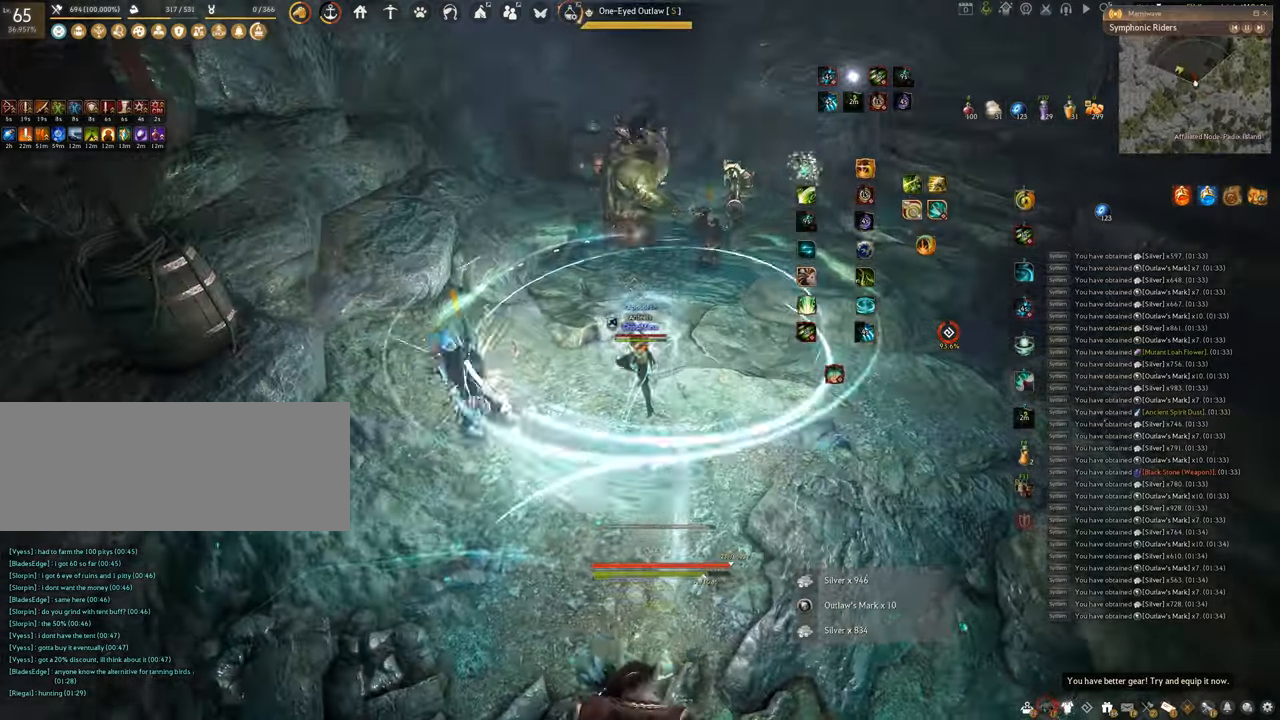
{"keys": ["f", "w"], "mouse": [], "events": []}
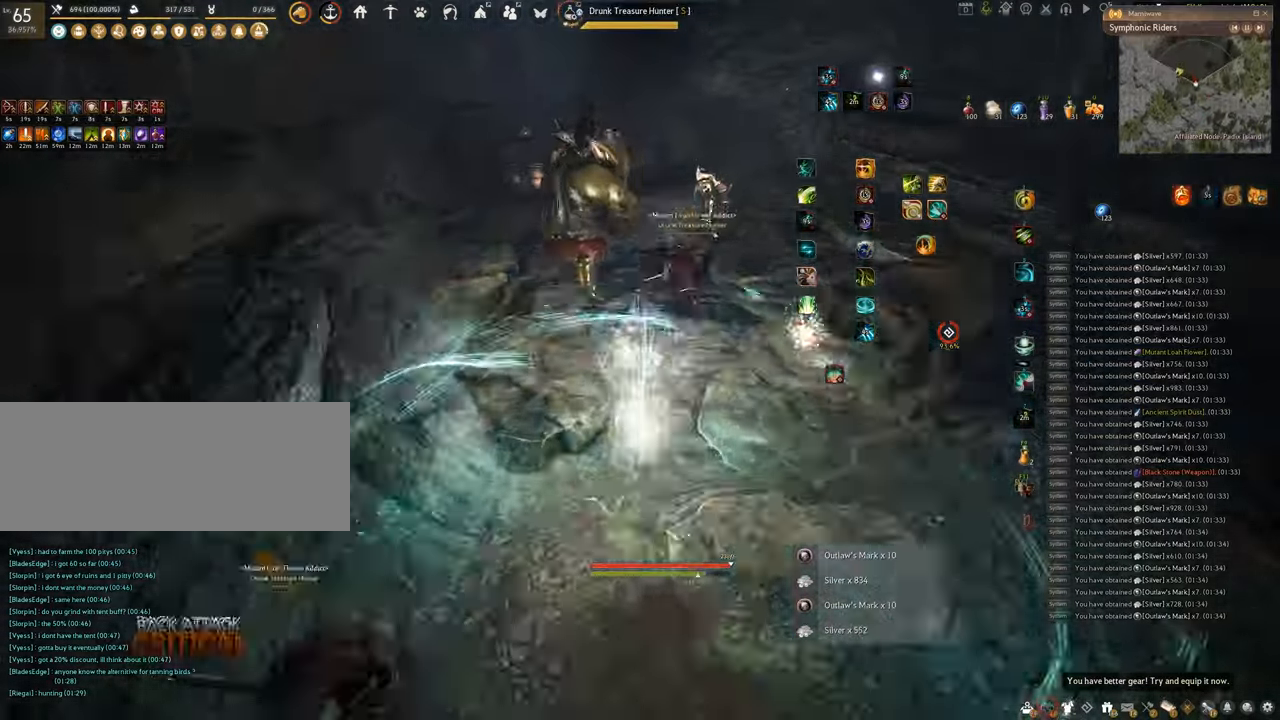
{"keys": ["f", "w"], "mouse": [], "events": []}